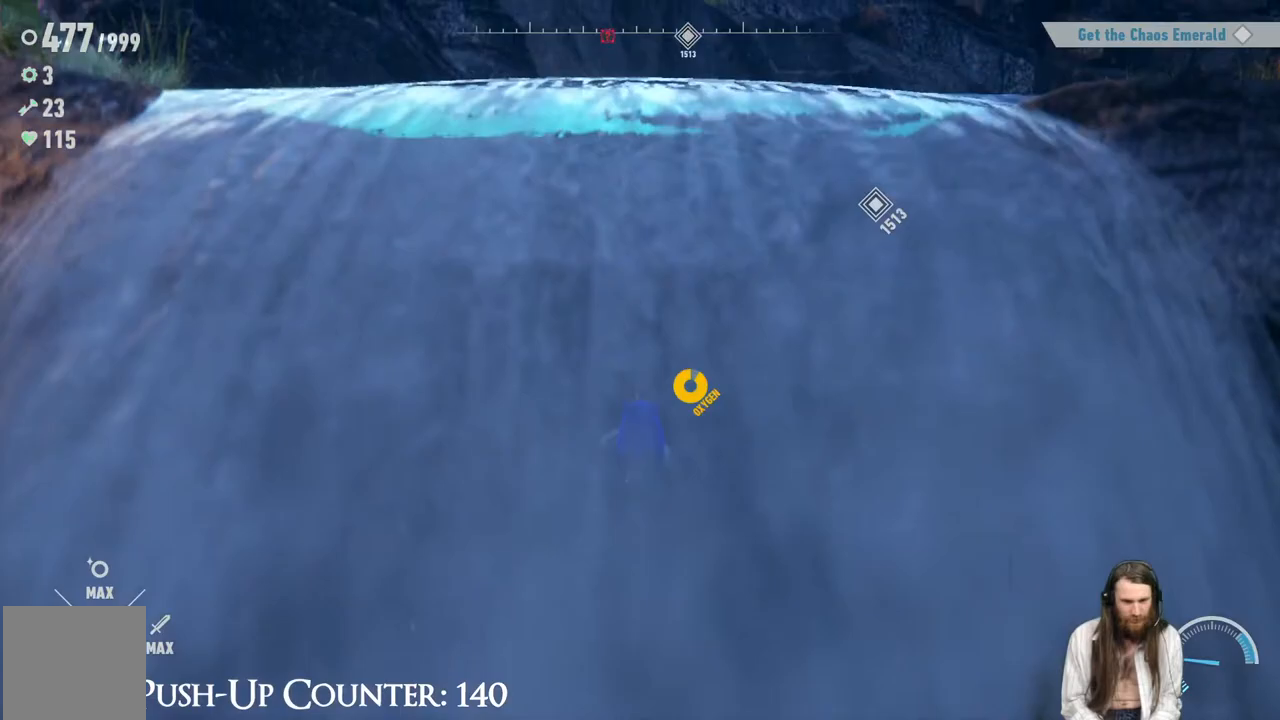
Gameplay with a controller (Xbox layout); each line is a JSON object with the inputs held at the frame after it. "events" lists button and stick changes between this image and that frame as [ms after this image, input, new state], when the widget could be followed in between. Not read: L3 R3.
{"buttons": [], "left_stick": "up-right", "right_stick": "right", "events": [[450, "left_stick", "up-right"], [483, "right_stick", "right"]]}
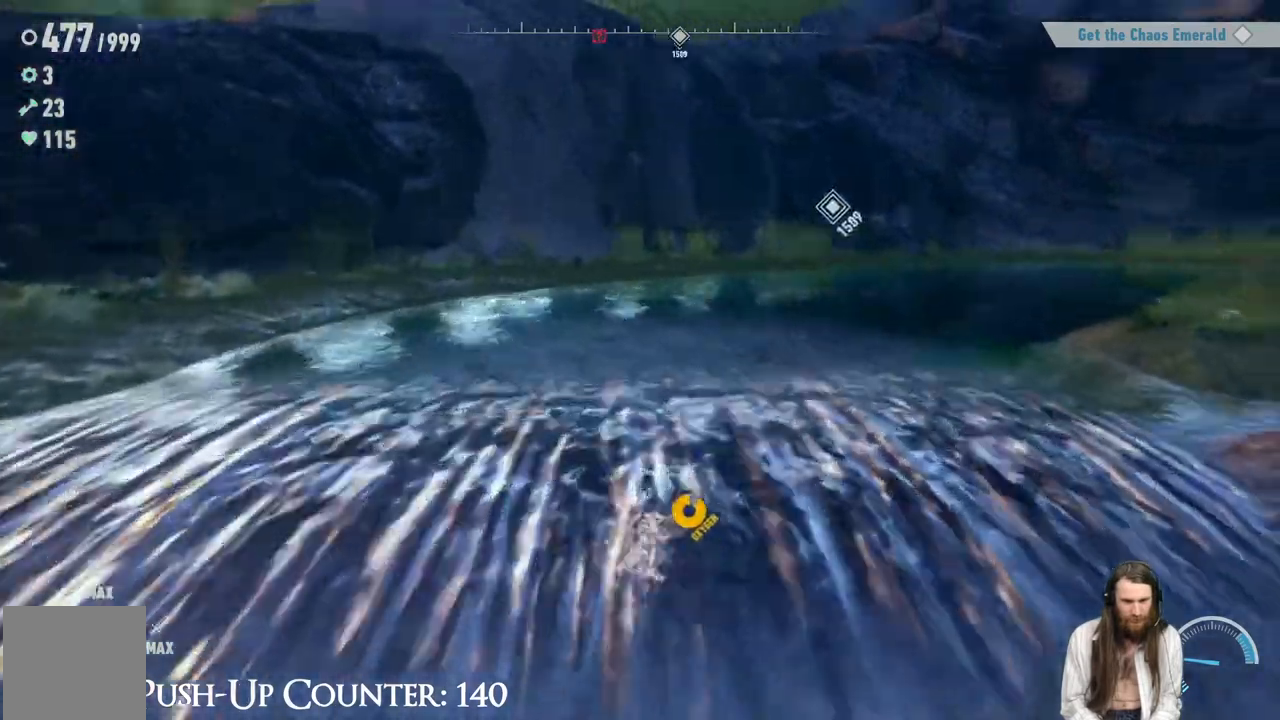
{"buttons": ["A"], "left_stick": "up", "right_stick": "center", "events": [[350, "right_stick", "center"], [417, "A", "down"], [417, "left_stick", "up"]]}
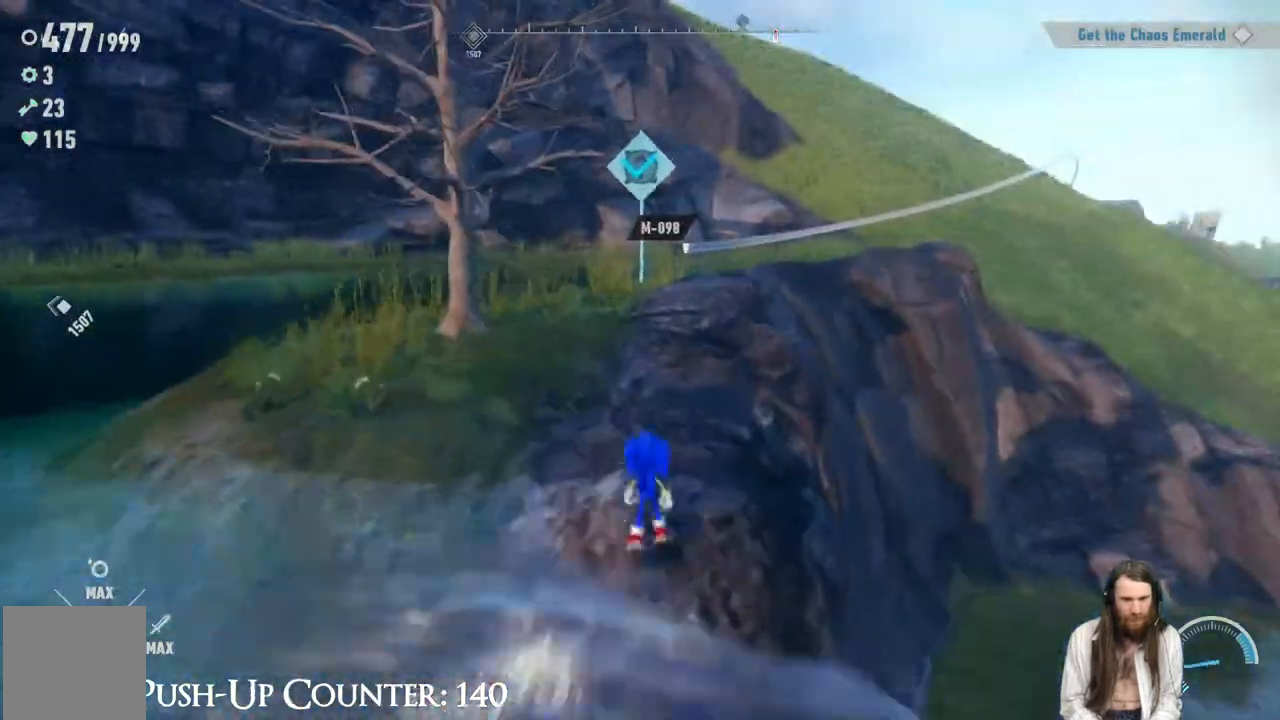
{"buttons": [], "left_stick": "up", "right_stick": "right", "events": [[217, "A", "up"], [300, "left_stick", "up-right"], [500, "left_stick", "up"], [500, "right_stick", "right"]]}
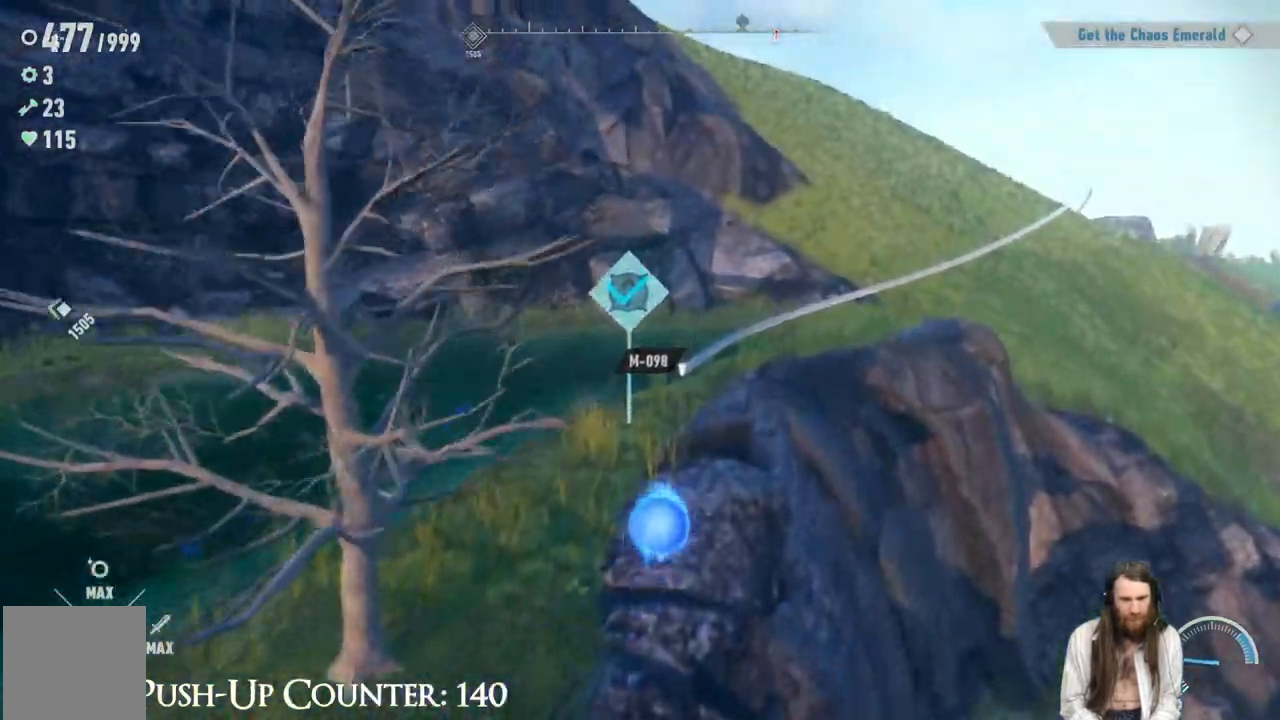
{"buttons": [], "left_stick": "up-left", "right_stick": "center", "events": [[117, "right_stick", "center"], [233, "left_stick", "up-left"]]}
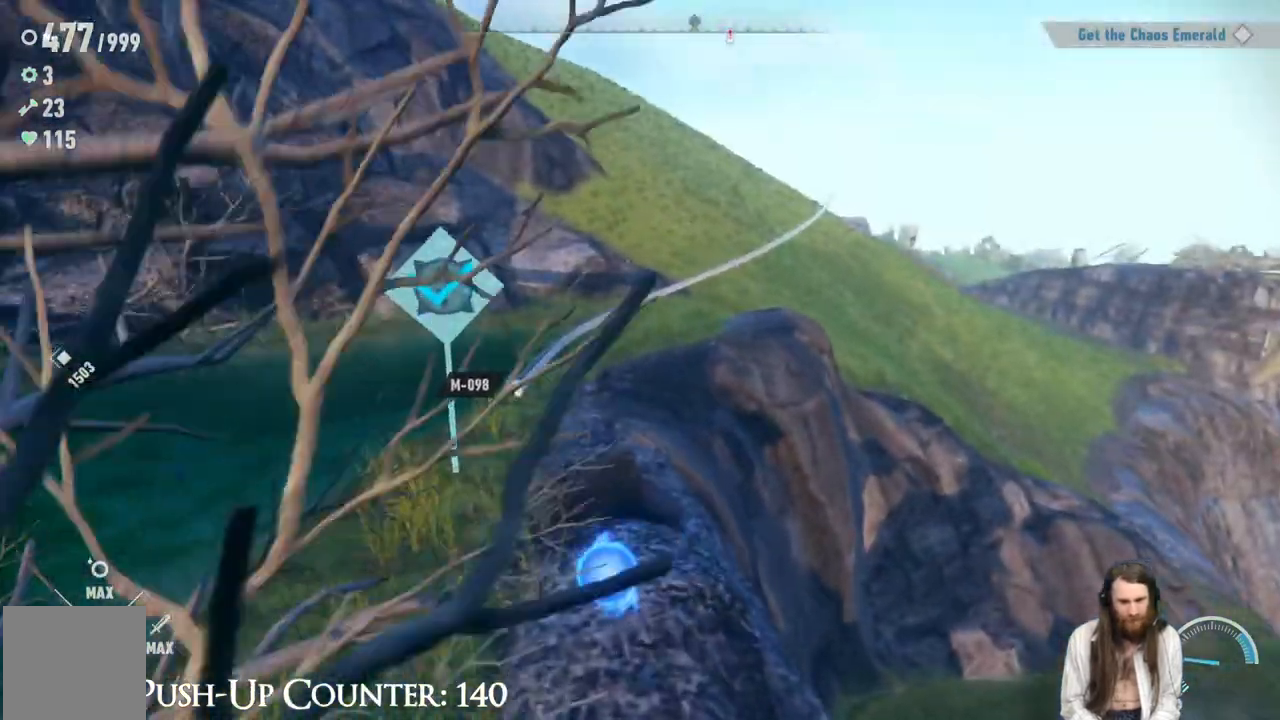
{"buttons": [], "left_stick": "up-left", "right_stick": "left", "events": [[417, "right_stick", "left"]]}
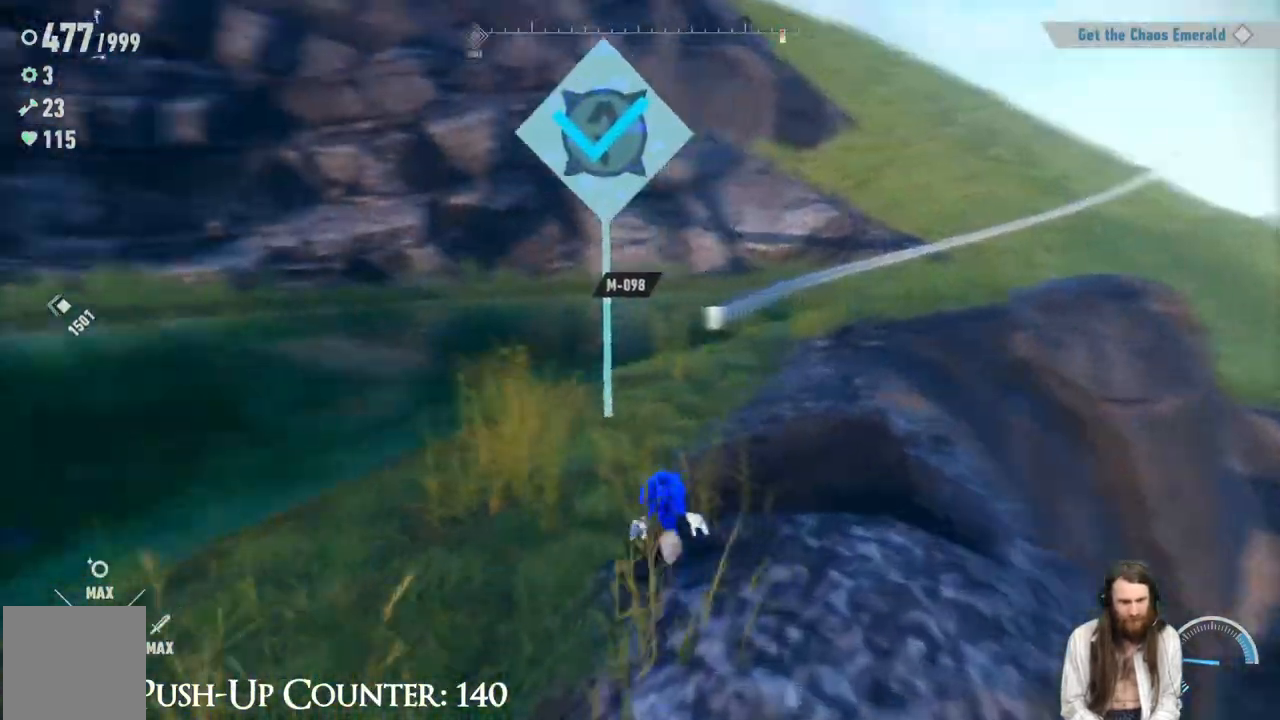
{"buttons": [], "left_stick": "up-right", "right_stick": "center", "events": [[33, "left_stick", "up-right"], [117, "right_stick", "center"], [217, "right_stick", "down-left"], [417, "right_stick", "center"]]}
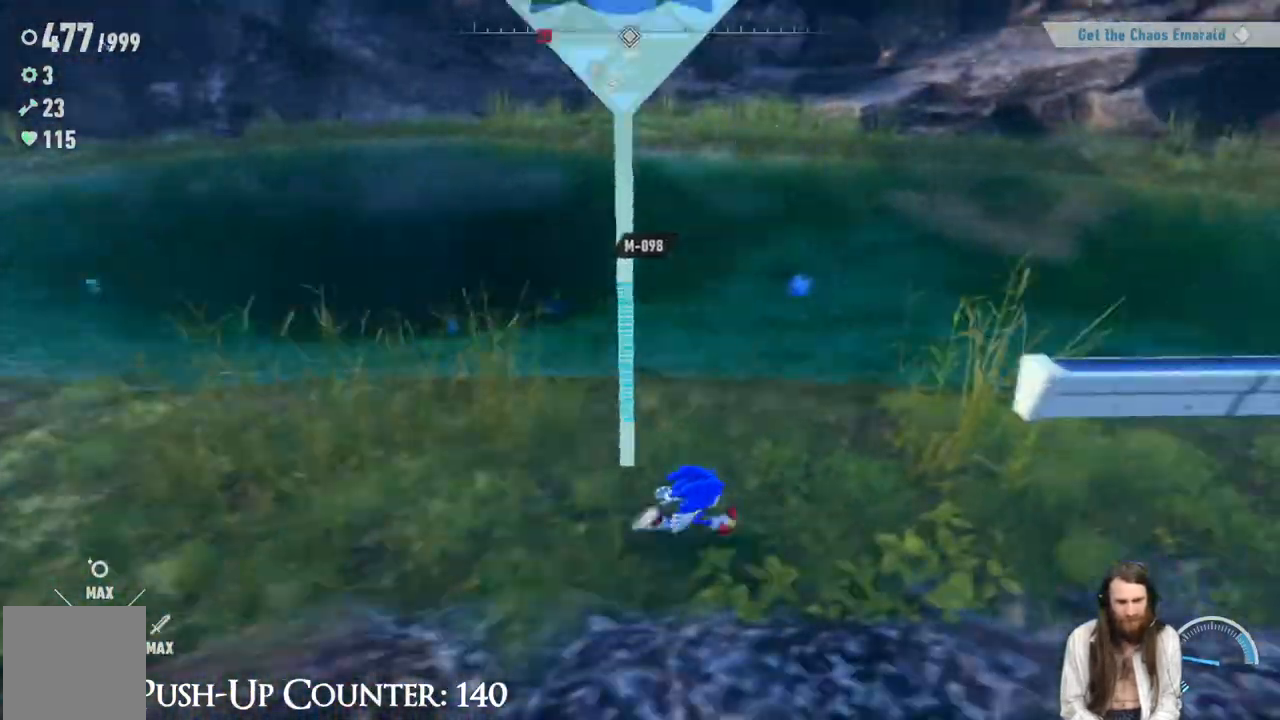
{"buttons": [], "left_stick": "up-right", "right_stick": "center", "events": [[317, "R2", "down"], [367, "R2", "up"]]}
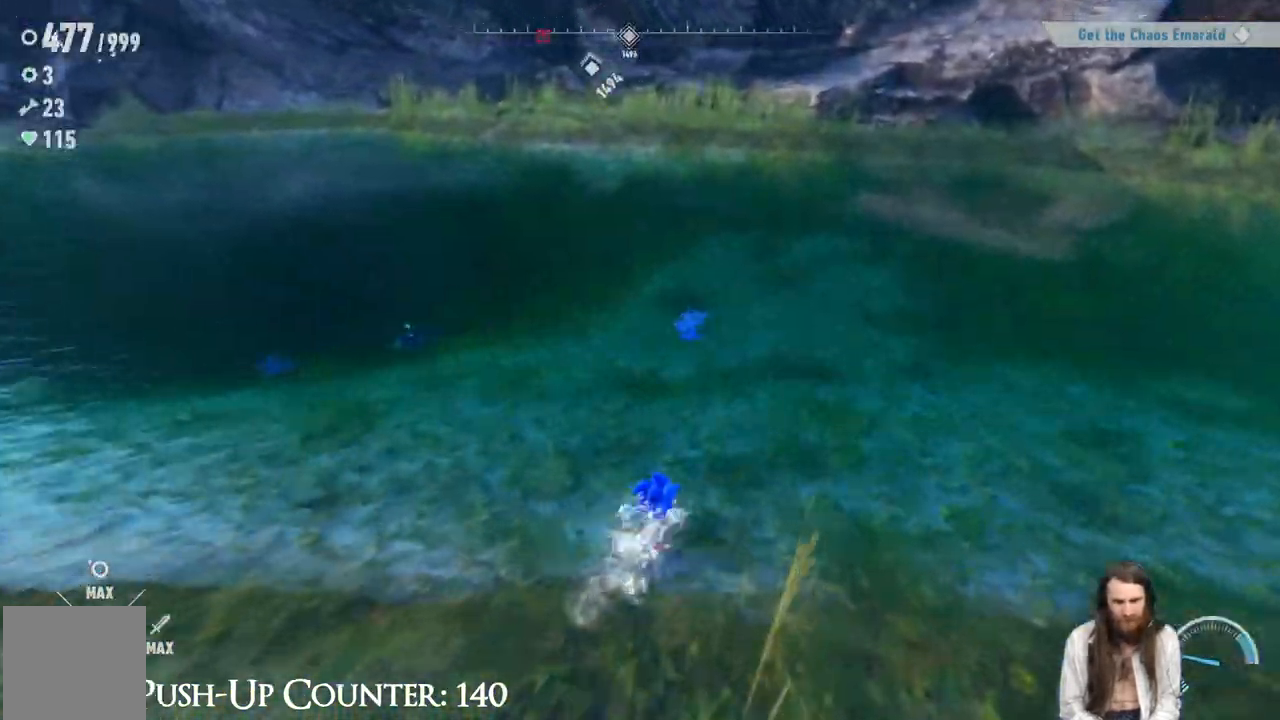
{"buttons": [], "left_stick": "up", "right_stick": "center", "events": [[283, "left_stick", "up"]]}
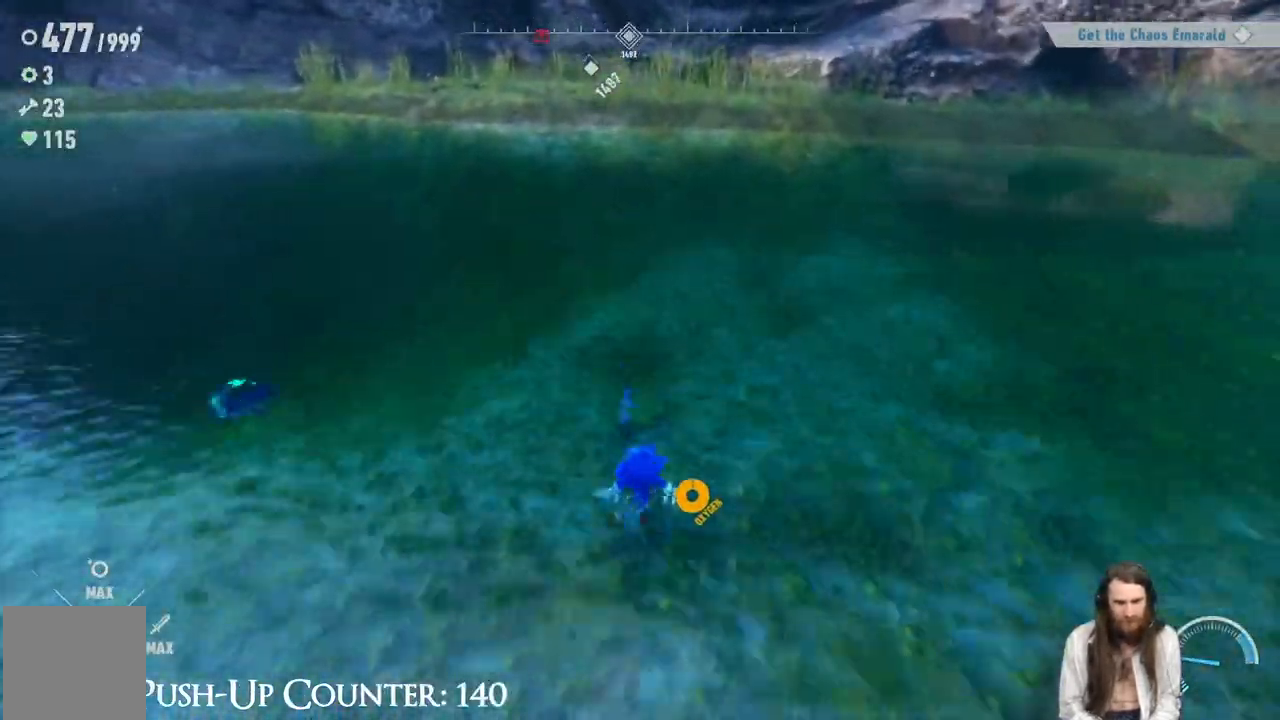
{"buttons": [], "left_stick": "up-left", "right_stick": "left", "events": [[100, "right_stick", "down-left"], [117, "left_stick", "up-left"], [317, "right_stick", "center"], [417, "right_stick", "left"]]}
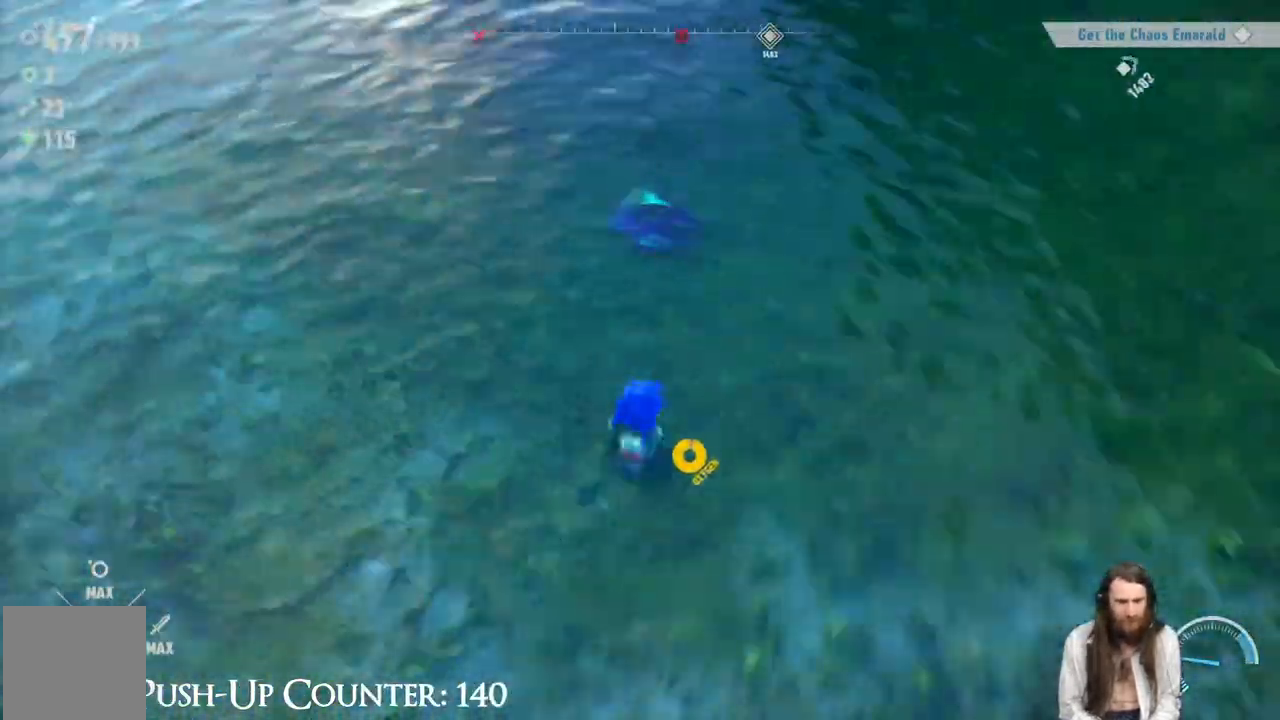
{"buttons": [], "left_stick": "up-left", "right_stick": "center", "events": [[33, "left_stick", "up"], [67, "right_stick", "center"], [450, "left_stick", "up-left"]]}
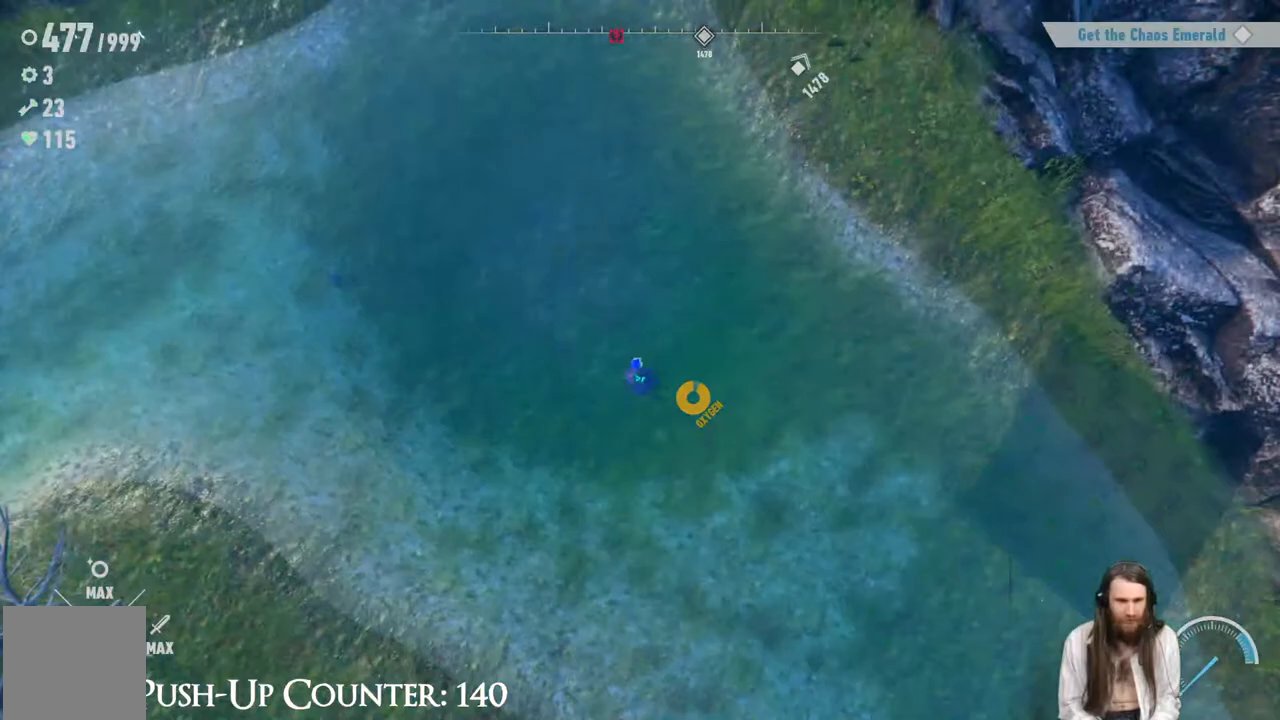
{"buttons": [], "left_stick": "up-left", "right_stick": "center", "events": [[67, "right_stick", "left"], [133, "right_stick", "up"], [217, "right_stick", "center"]]}
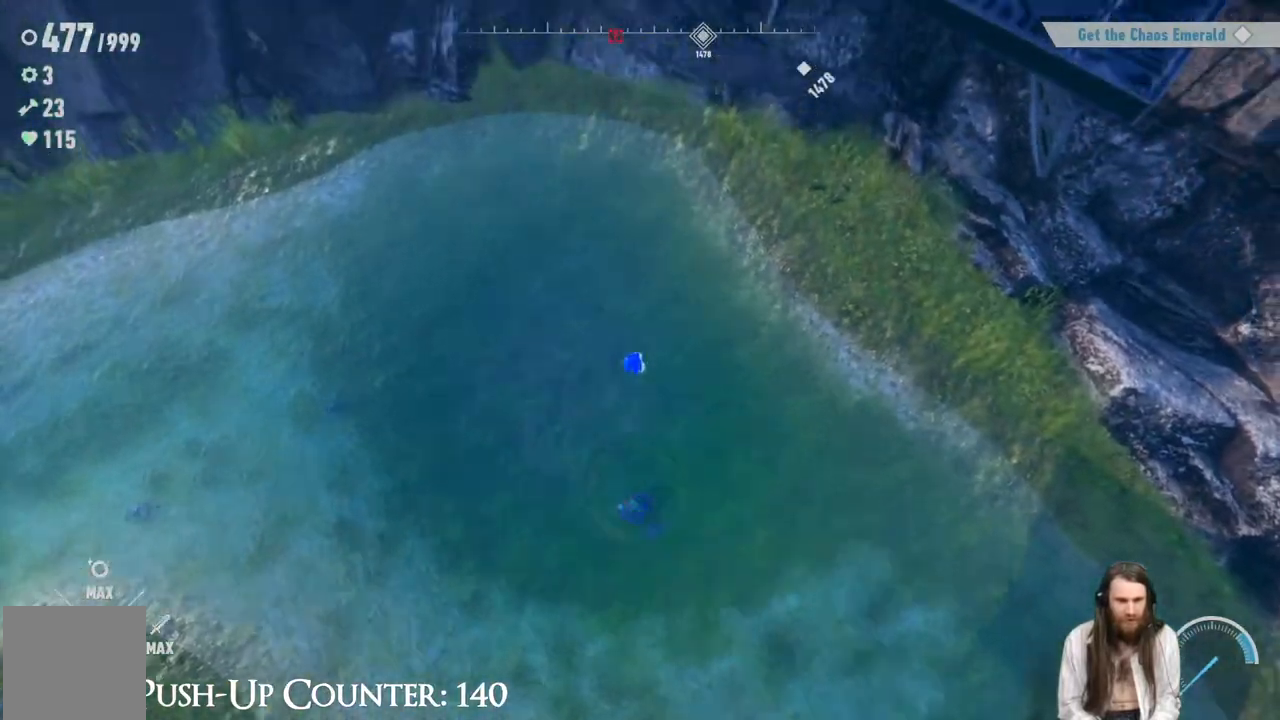
{"buttons": [], "left_stick": "center", "right_stick": "center", "events": [[33, "left_stick", "center"]]}
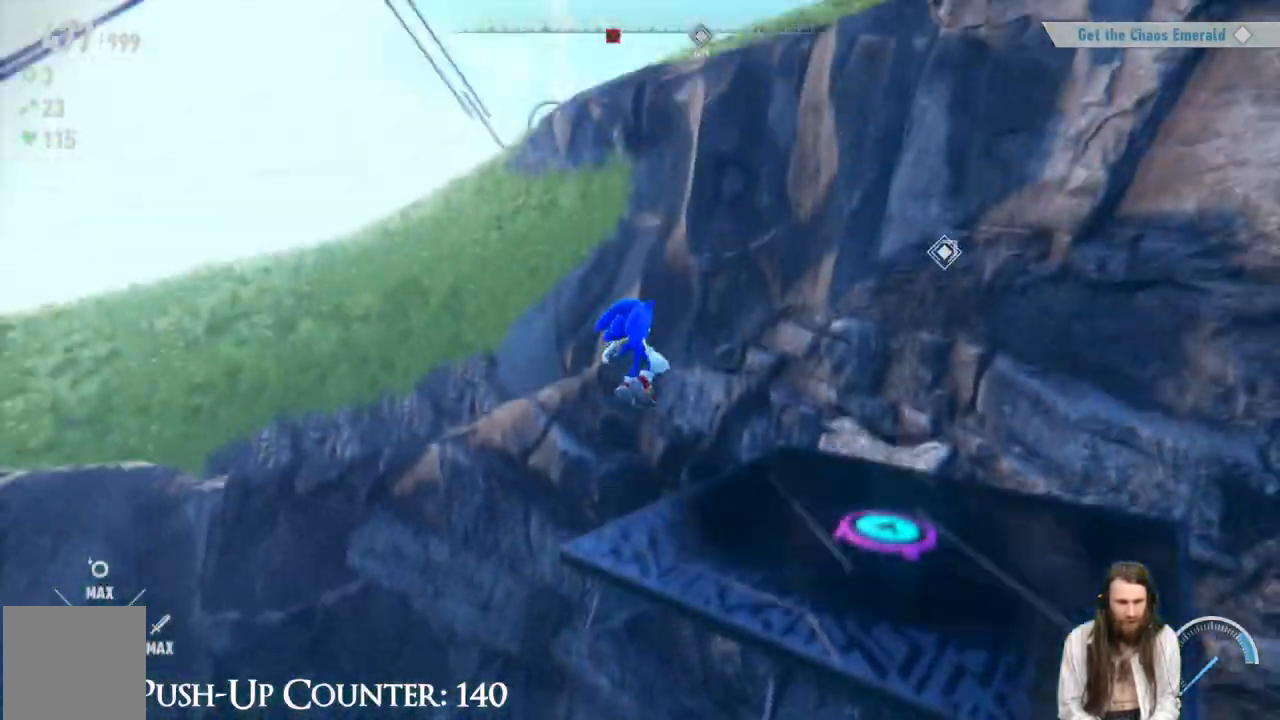
{"buttons": [], "left_stick": "up-right", "right_stick": "center", "events": [[367, "left_stick", "up-right"]]}
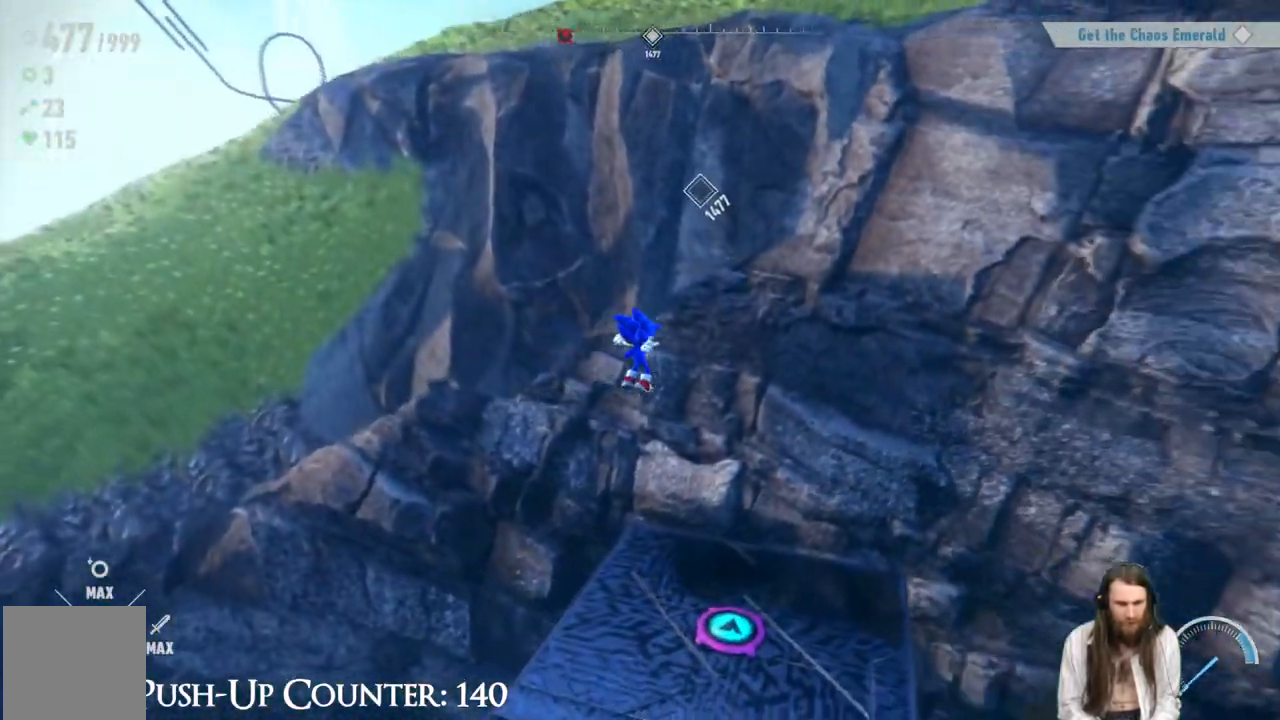
{"buttons": ["A"], "left_stick": "up-right", "right_stick": "center", "events": [[33, "right_stick", "down"], [233, "right_stick", "center"], [450, "A", "down"]]}
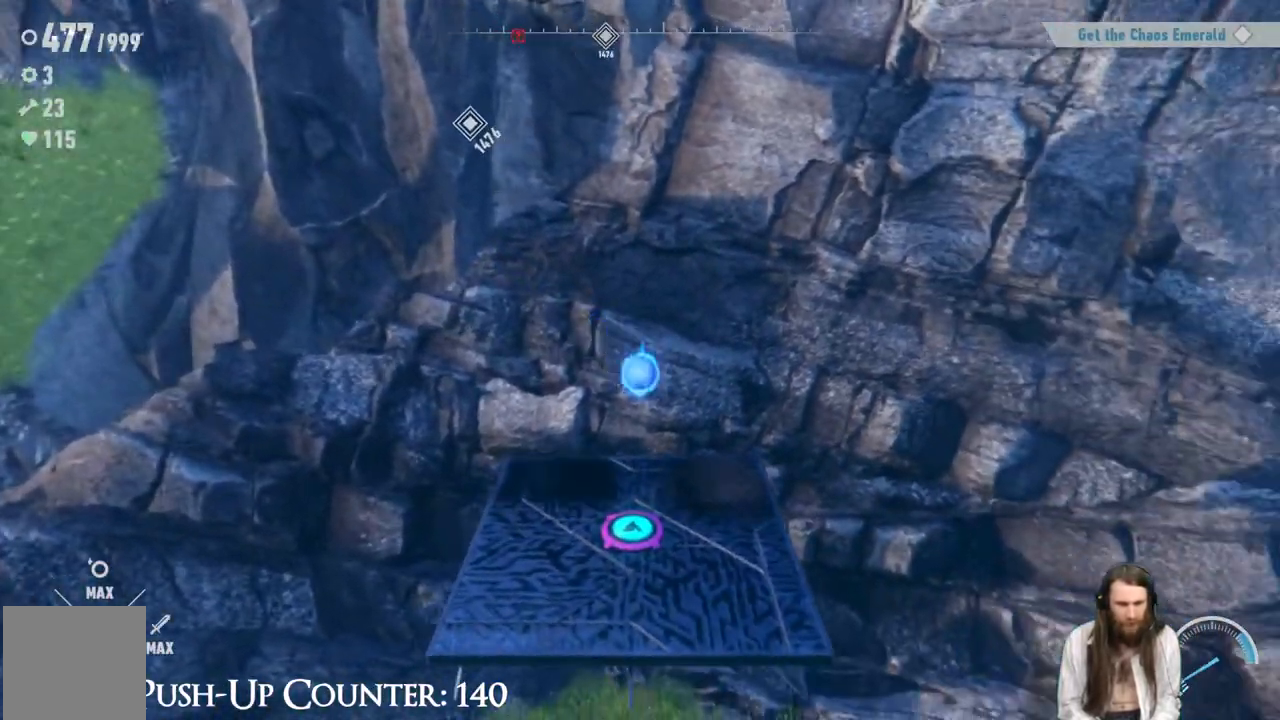
{"buttons": [], "left_stick": "center", "right_stick": "down", "events": [[50, "left_stick", "up"], [100, "A", "up"], [283, "left_stick", "center"], [283, "right_stick", "down"]]}
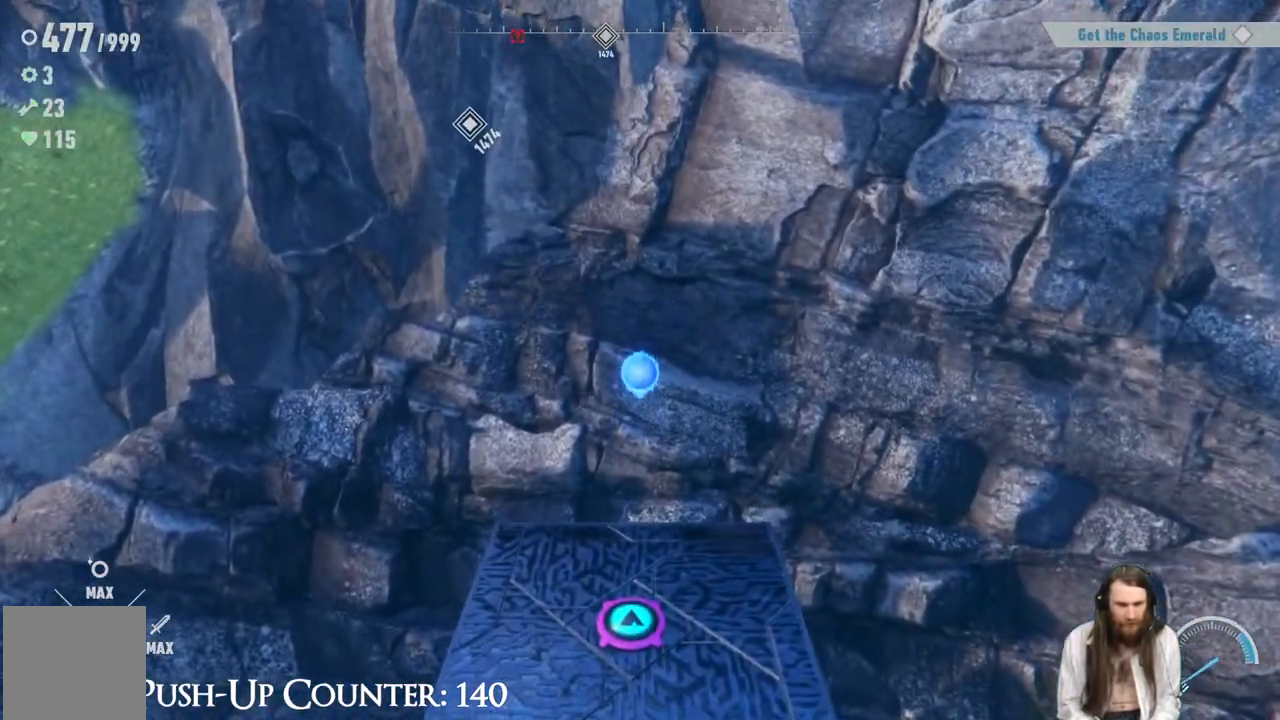
{"buttons": [], "left_stick": "up", "right_stick": "center", "events": [[50, "right_stick", "center"], [233, "left_stick", "up"]]}
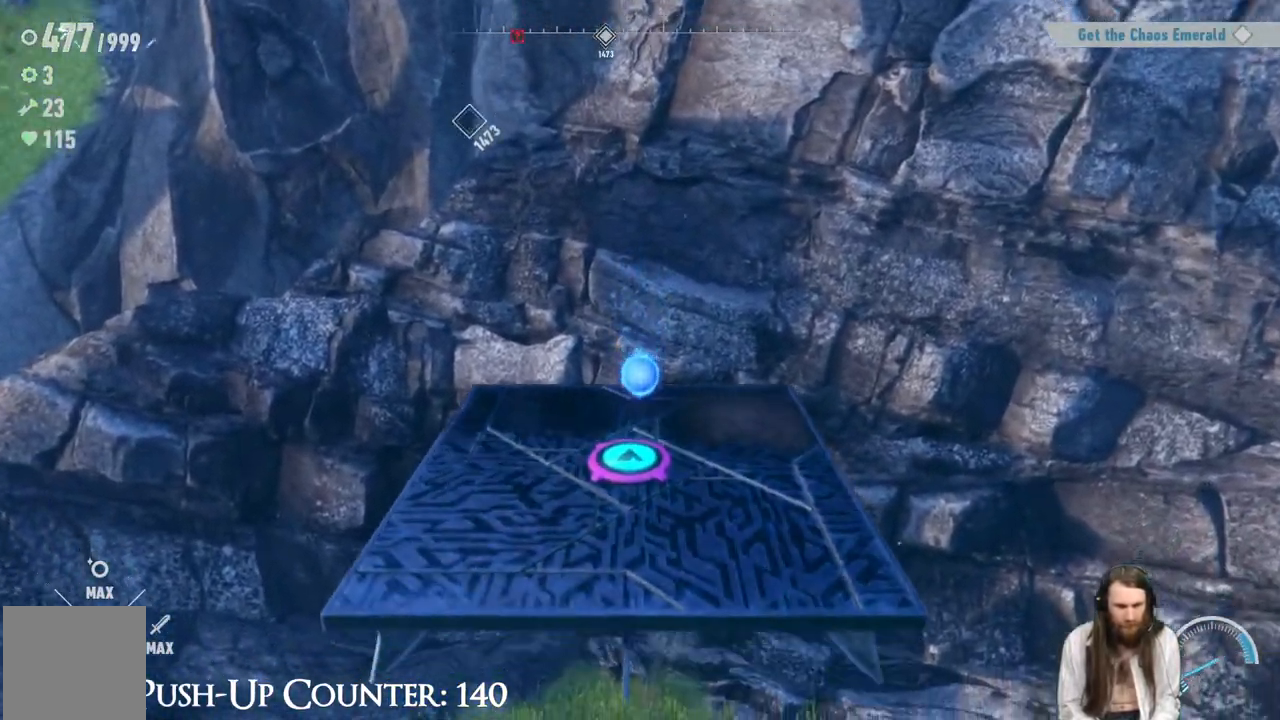
{"buttons": [], "left_stick": "up", "right_stick": "center", "events": [[133, "left_stick", "up-left"], [300, "left_stick", "center"], [483, "left_stick", "up"]]}
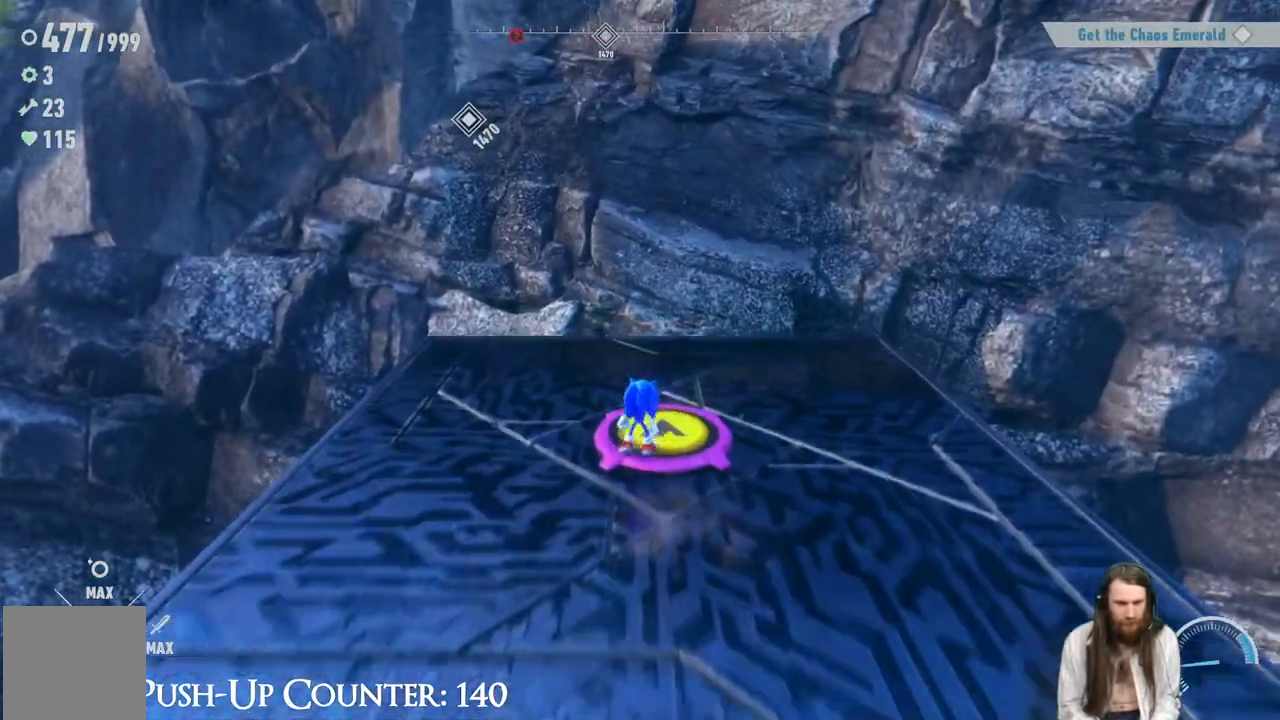
{"buttons": [], "left_stick": "center", "right_stick": "center", "events": [[150, "left_stick", "center"]]}
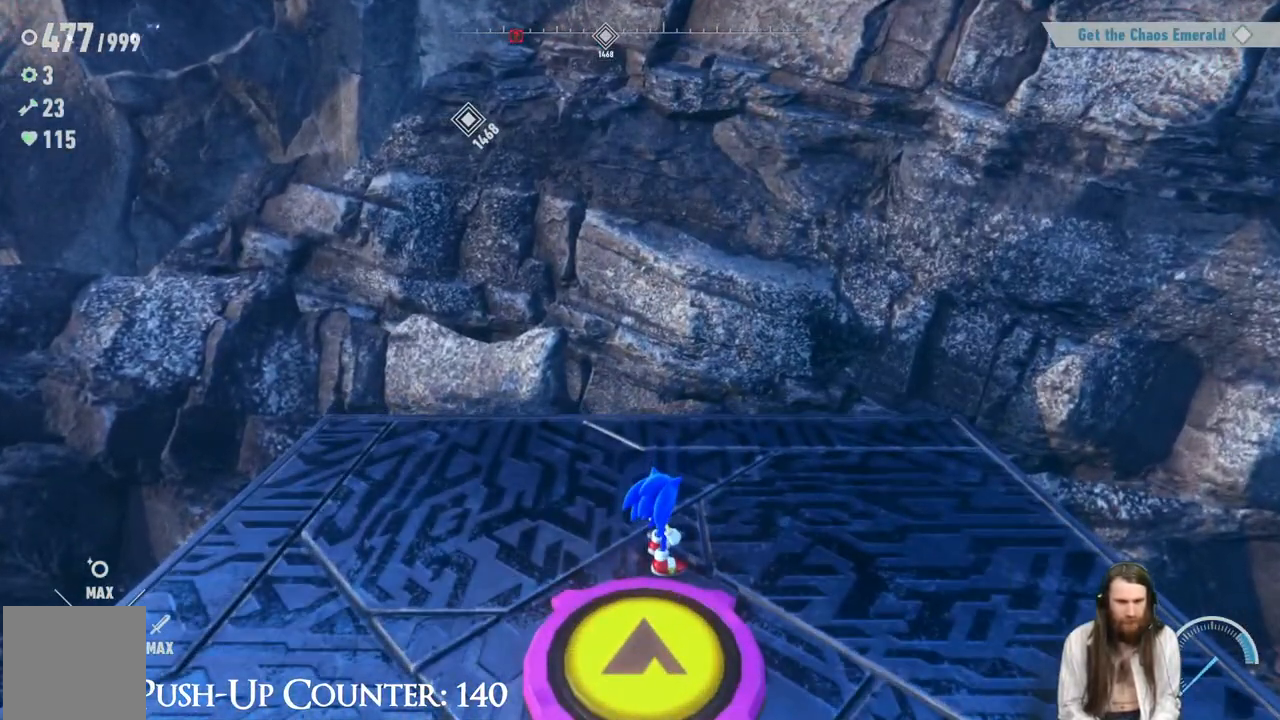
{"buttons": [], "left_stick": "center", "right_stick": "center", "events": [[133, "left_stick", "down"], [350, "left_stick", "center"]]}
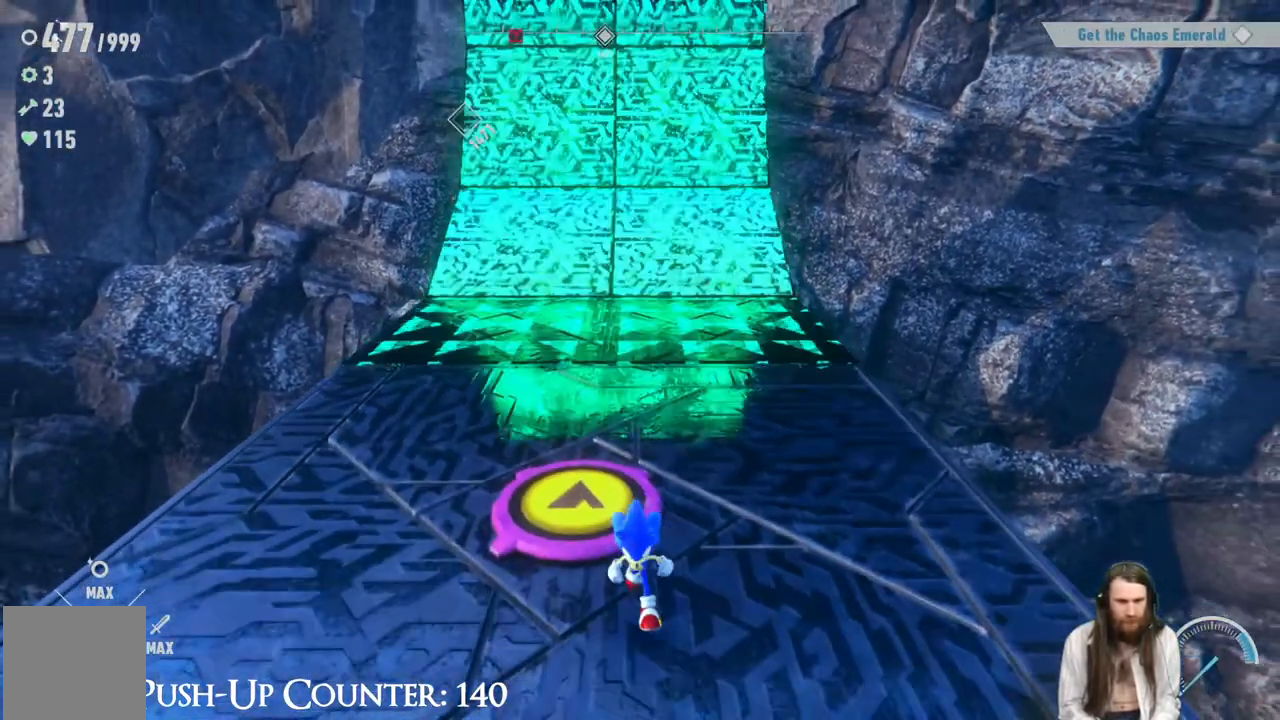
{"buttons": ["R2"], "left_stick": "up", "right_stick": "center", "events": [[100, "left_stick", "up"], [333, "R2", "down"]]}
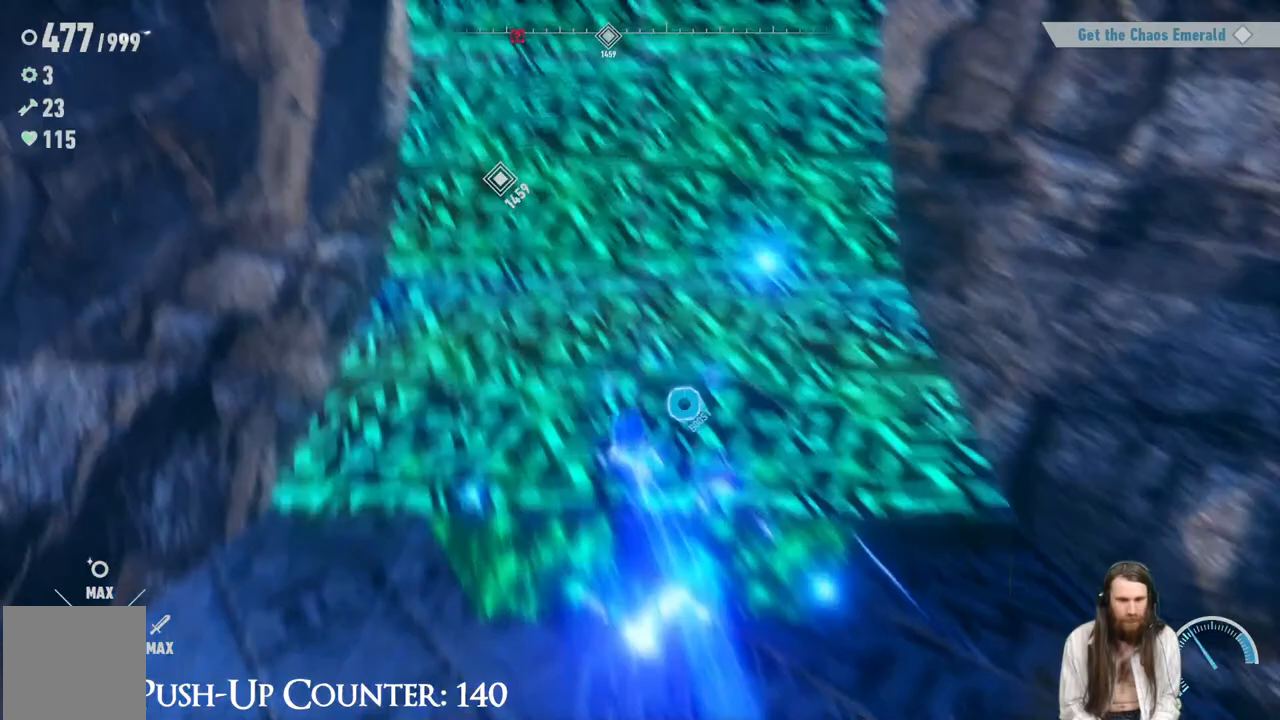
{"buttons": ["R2"], "left_stick": "up", "right_stick": "center", "events": []}
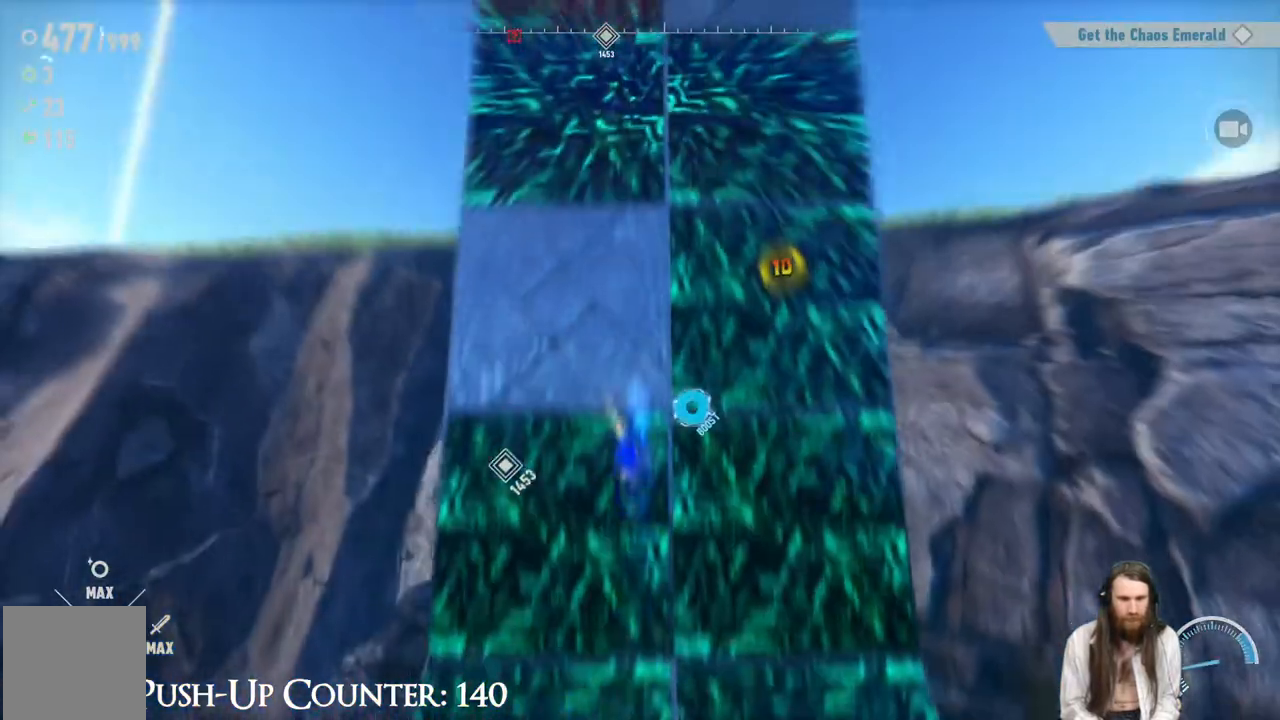
{"buttons": [], "left_stick": "up", "right_stick": "center", "events": [[383, "R2", "up"]]}
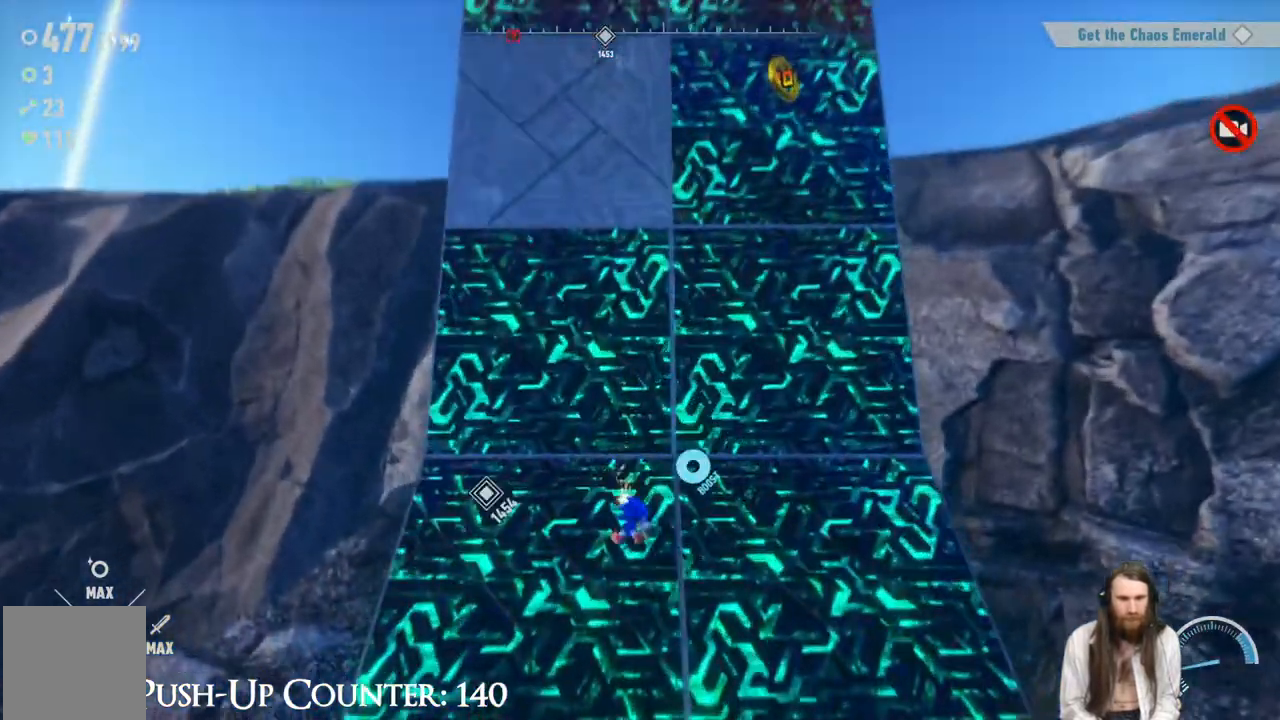
{"buttons": ["R2"], "left_stick": "up", "right_stick": "center", "events": [[217, "R2", "down"]]}
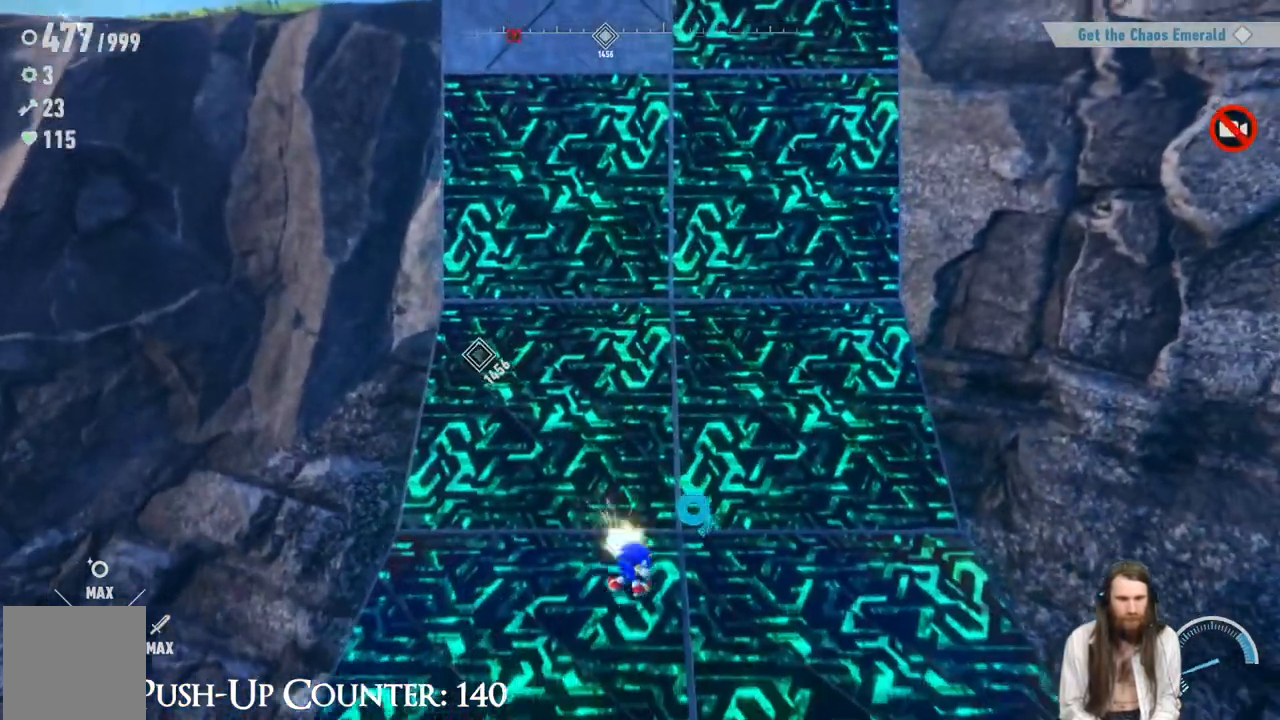
{"buttons": [], "left_stick": "up-right", "right_stick": "center", "events": [[17, "left_stick", "up-right"], [83, "R2", "up"], [283, "right_stick", "up"], [383, "left_stick", "up"], [417, "right_stick", "center"], [483, "left_stick", "up-right"]]}
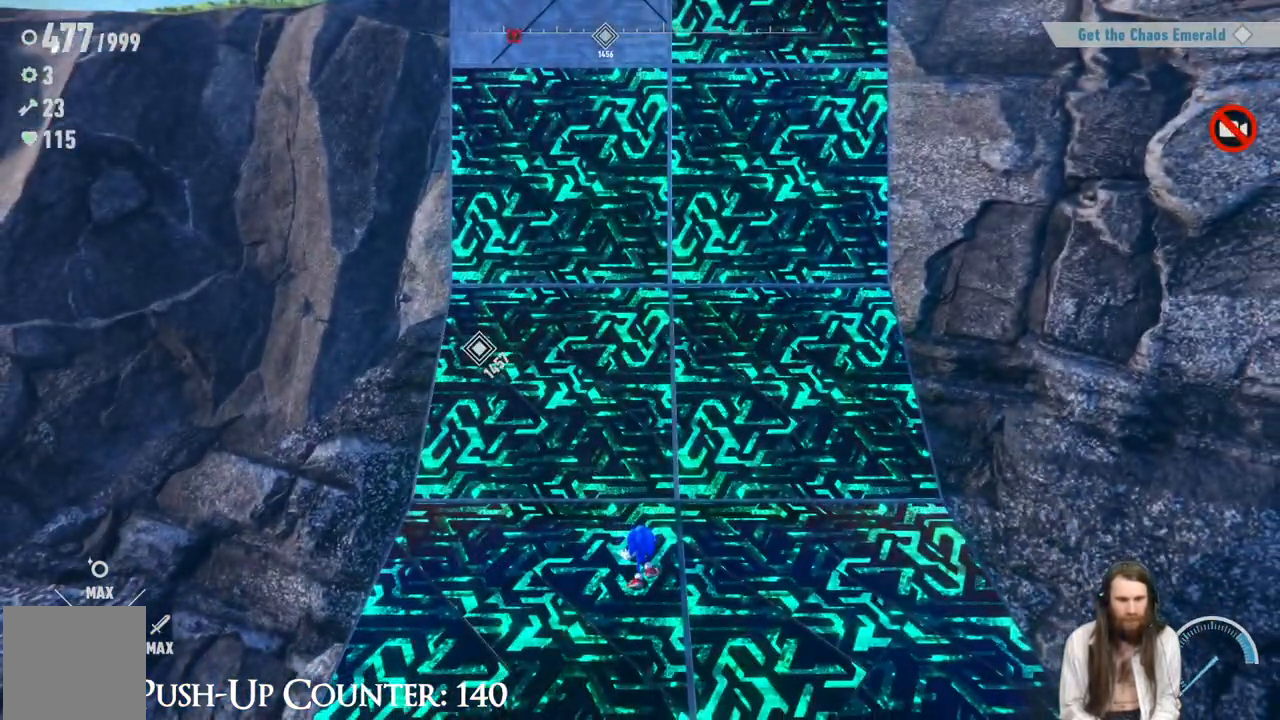
{"buttons": [], "left_stick": "up-right", "right_stick": "center", "events": [[150, "A", "down"], [350, "A", "up"], [367, "left_stick", "up"], [467, "left_stick", "up-right"]]}
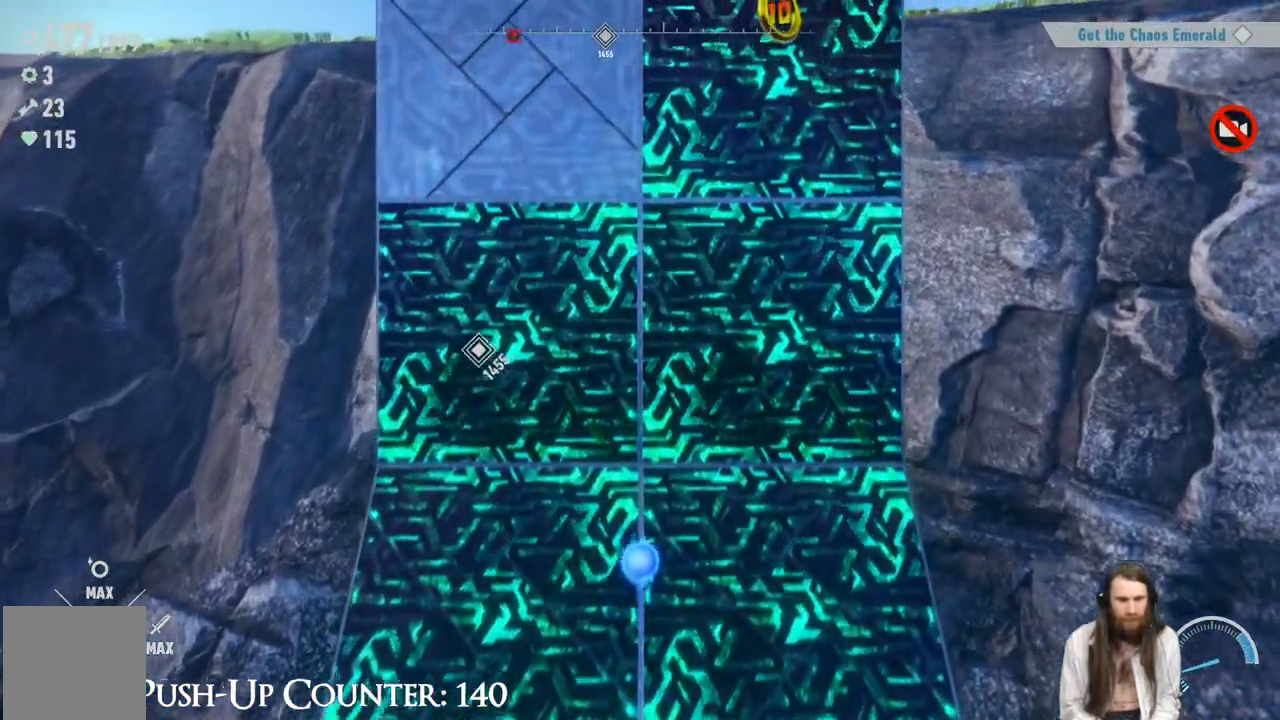
{"buttons": ["R2"], "left_stick": "up-right", "right_stick": "center", "events": [[150, "R2", "down"], [283, "left_stick", "up"], [483, "left_stick", "up-right"]]}
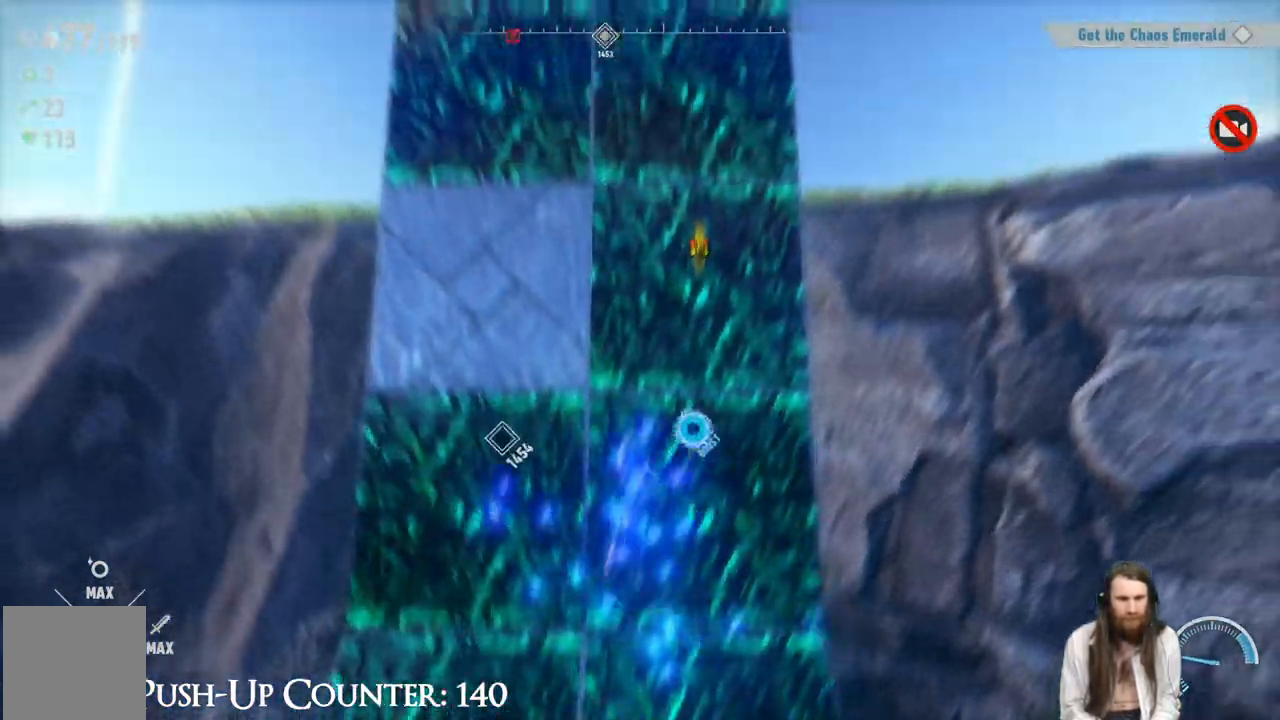
{"buttons": ["R2"], "left_stick": "up-left", "right_stick": "center", "events": [[17, "right_stick", "up"], [133, "left_stick", "up"], [250, "left_stick", "up-left"], [250, "right_stick", "center"]]}
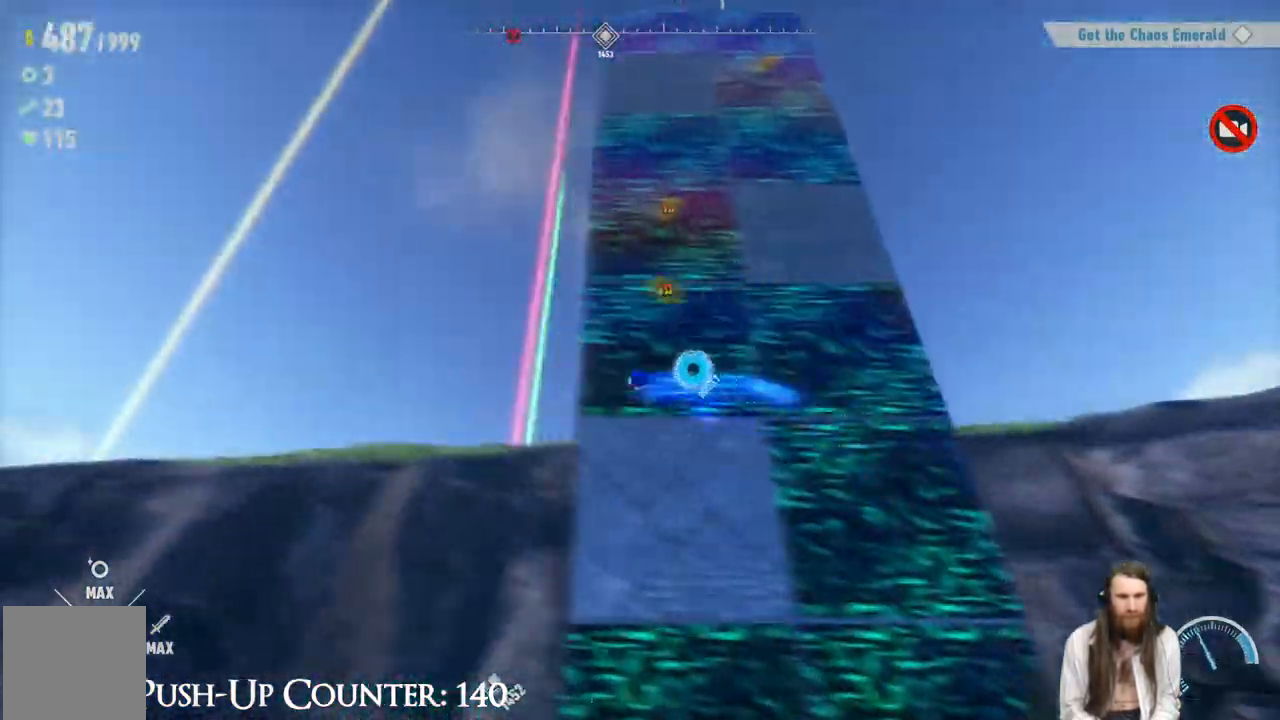
{"buttons": ["A", "R2"], "left_stick": "right", "right_stick": "center", "events": [[117, "left_stick", "up-right"], [283, "A", "down"], [433, "left_stick", "right"]]}
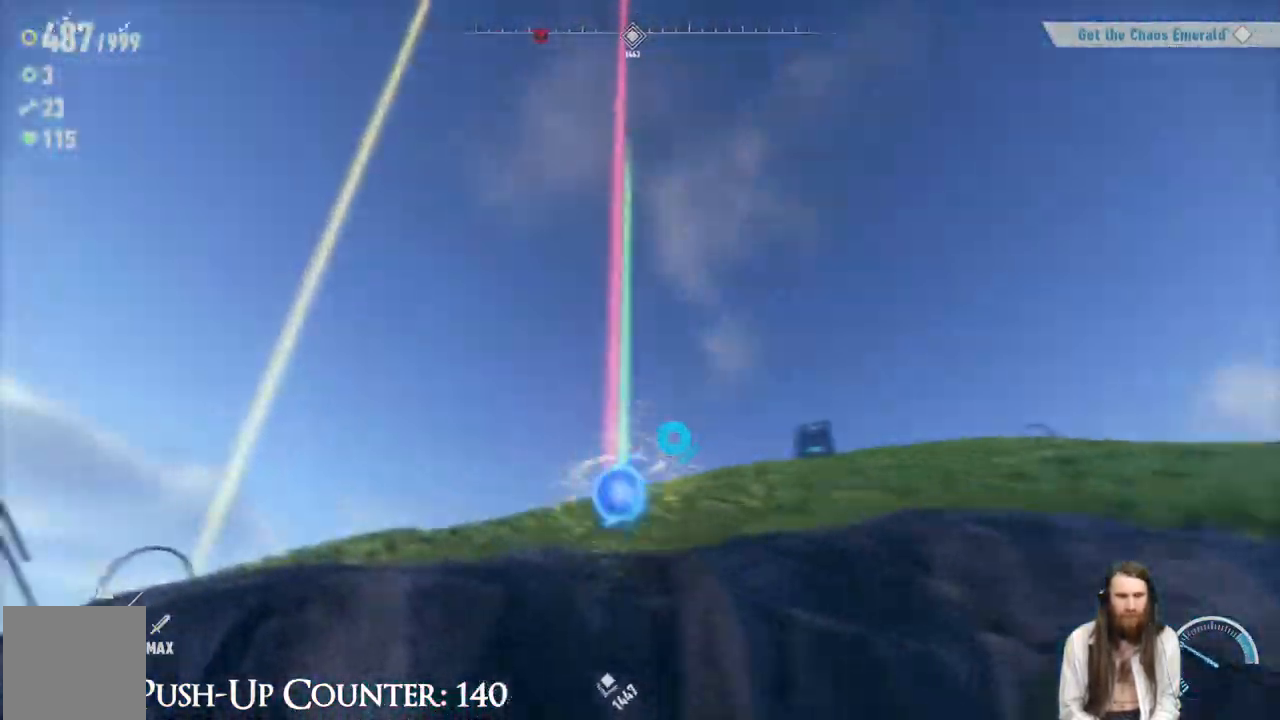
{"buttons": ["R2"], "left_stick": "right", "right_stick": "right", "events": [[100, "A", "up"], [167, "R2", "up"], [250, "right_stick", "right"], [500, "R2", "down"]]}
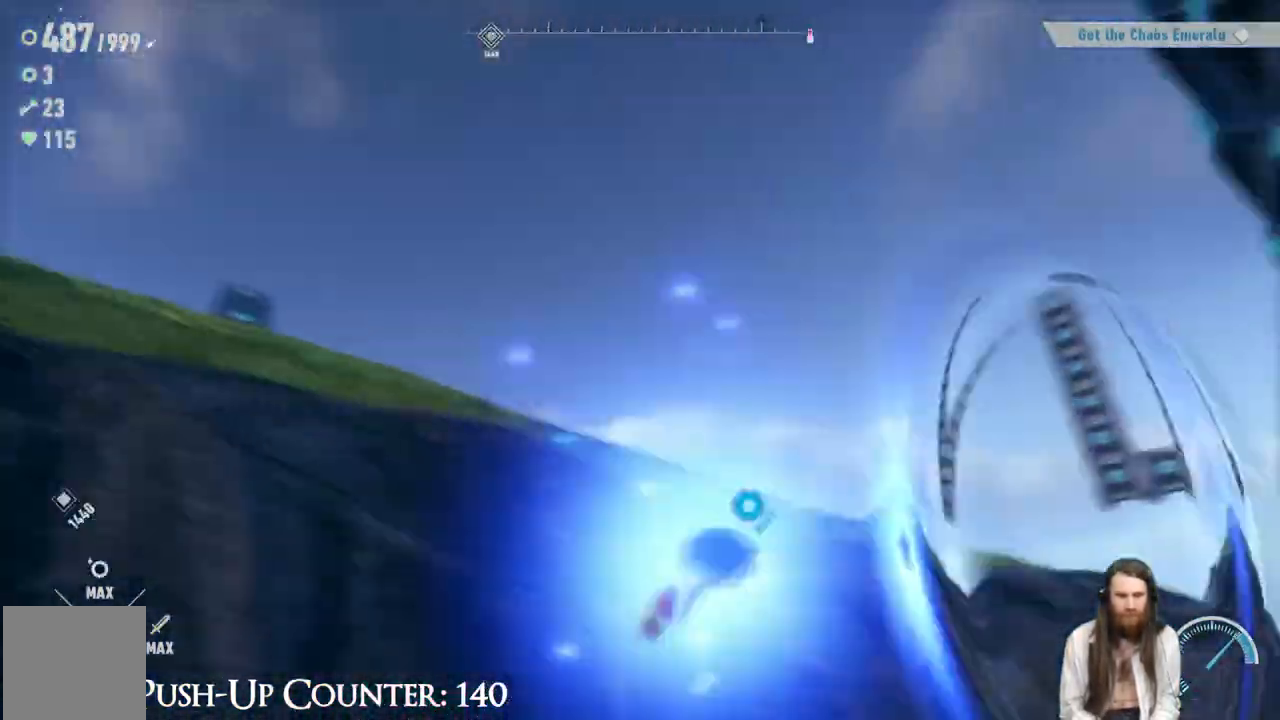
{"buttons": [], "left_stick": "up-left", "right_stick": "down-left", "events": [[17, "left_stick", "down-right"], [283, "left_stick", "up-right"], [350, "left_stick", "up"], [367, "right_stick", "center"], [417, "right_stick", "down-left"], [483, "R2", "up"], [500, "left_stick", "up-left"]]}